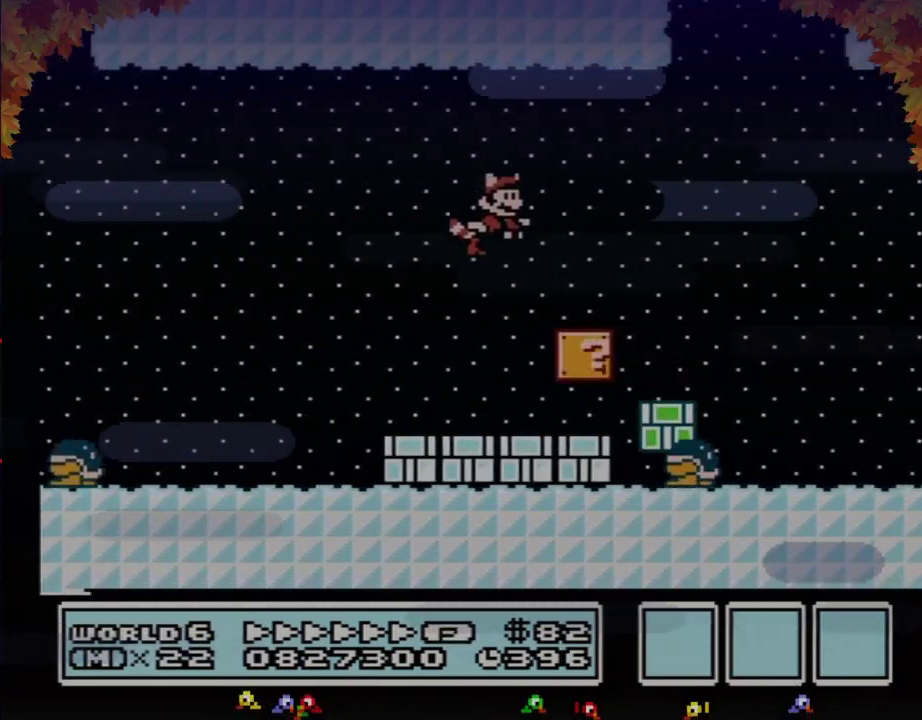
Gameplay with a controller (Nintendo layout); each line is a JSON object with the inputs held at the frame after it. "events" lists button and stick changes between this image and that frame as [ms after this image, input, new state], when the widget could be followed in between. Not read: L3 R3.
{"buttons": ["B", "DPAD_RIGHT"], "events": []}
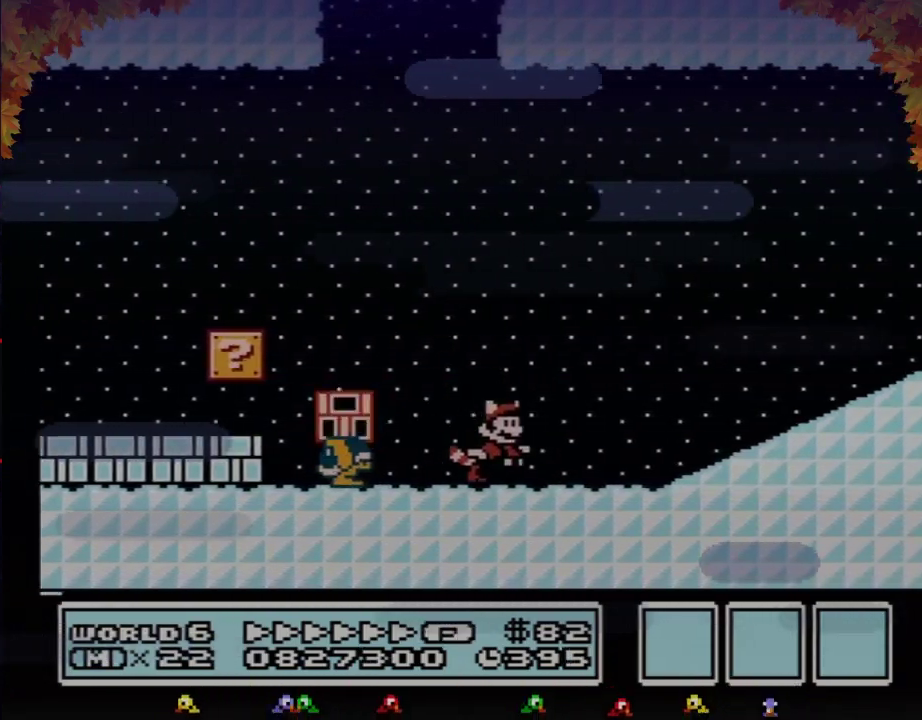
{"buttons": ["A", "B", "DPAD_RIGHT"], "events": [[283, "A", "down"]]}
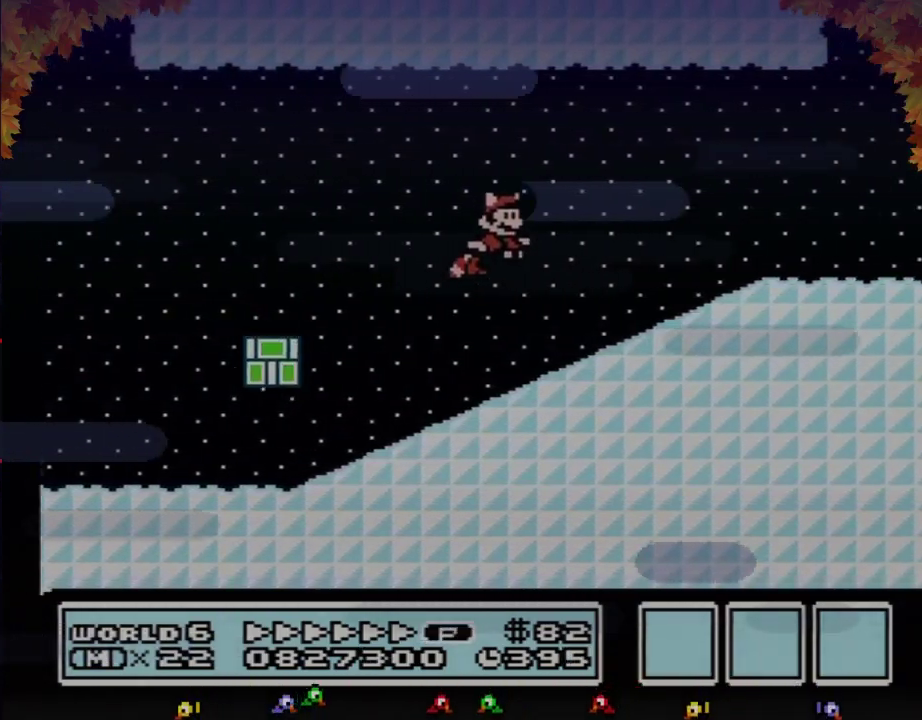
{"buttons": ["B", "DPAD_RIGHT"], "events": [[150, "A", "up"], [433, "B", "up"], [500, "B", "down"]]}
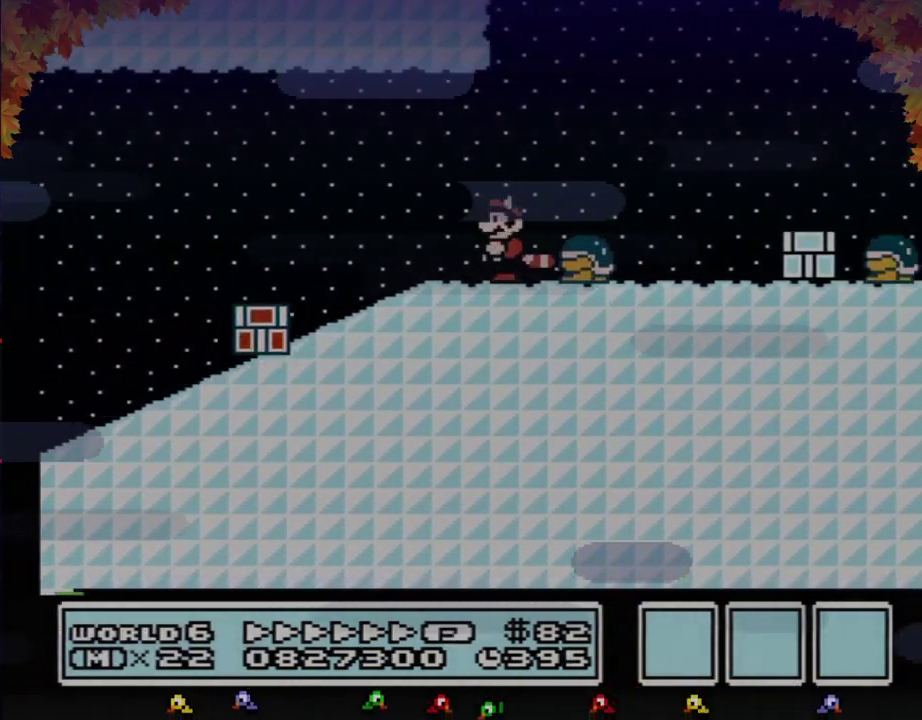
{"buttons": ["B", "DPAD_RIGHT"], "events": [[300, "A", "down"], [483, "A", "up"]]}
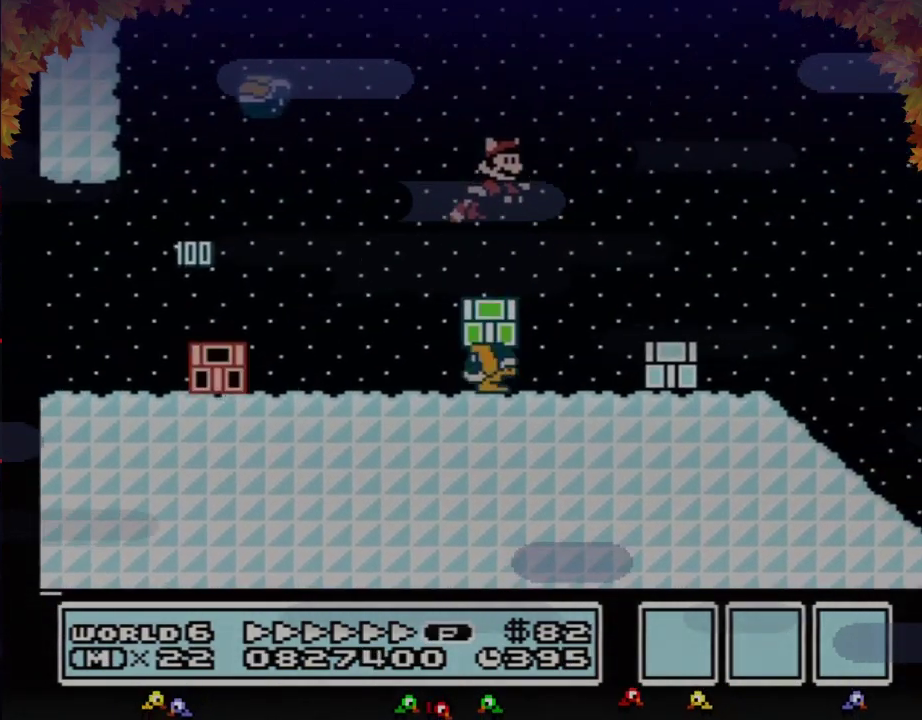
{"buttons": ["B", "DPAD_RIGHT"], "events": []}
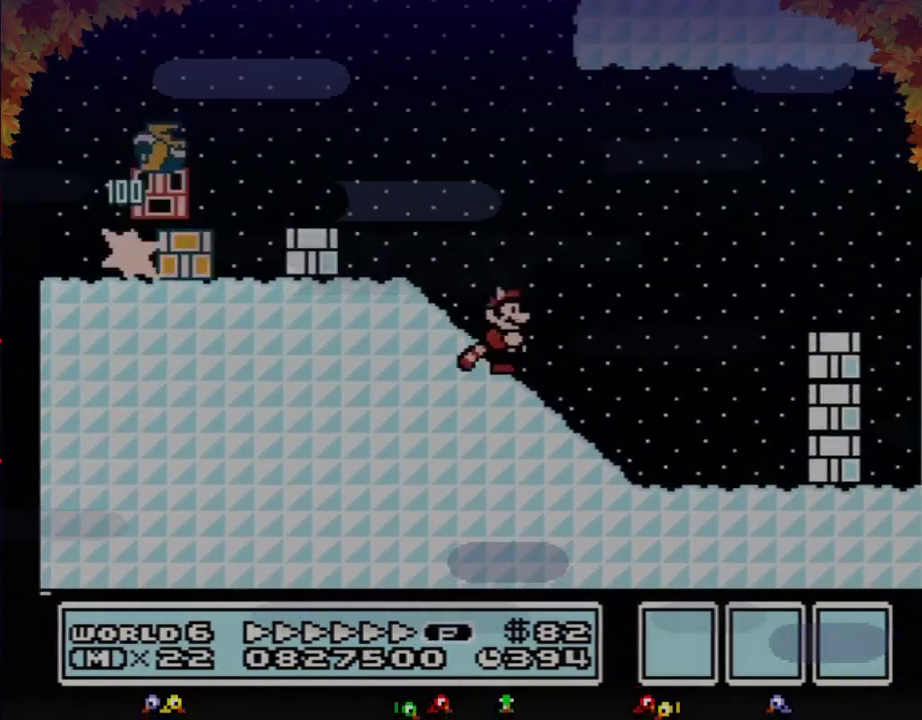
{"buttons": ["A", "B", "DPAD_RIGHT"], "events": [[217, "A", "down"]]}
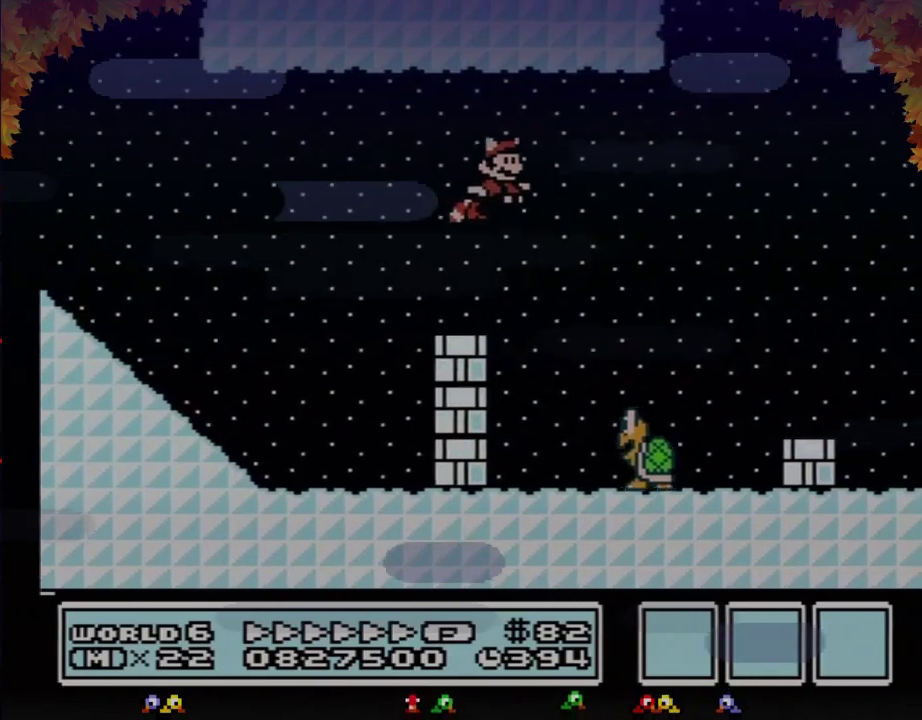
{"buttons": ["A", "B", "DPAD_RIGHT"], "events": [[100, "A", "up"], [200, "A", "down"], [250, "A", "up"], [383, "A", "down"]]}
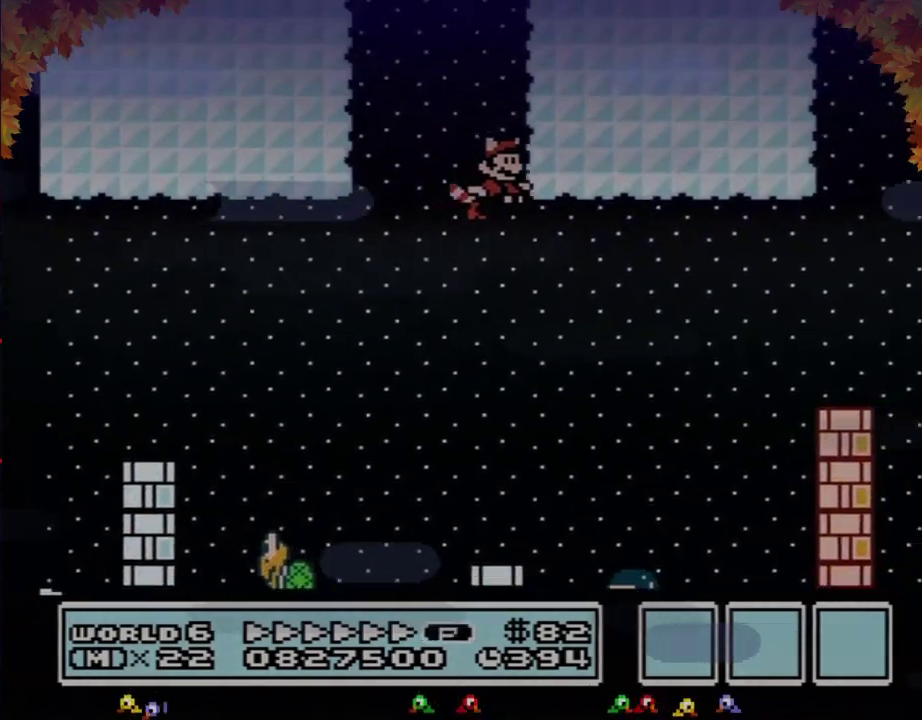
{"buttons": ["A", "B", "DPAD_UP", "DPAD_LEFT"], "events": [[67, "A", "up"], [133, "A", "down"], [133, "DPAD_RIGHT", "up"], [167, "DPAD_LEFT", "down"], [200, "A", "up"], [283, "A", "down"], [317, "A", "up"], [383, "A", "down"], [383, "DPAD_UP", "down"], [417, "DPAD_UP", "up"], [450, "A", "up"], [500, "A", "down"], [500, "DPAD_UP", "down"]]}
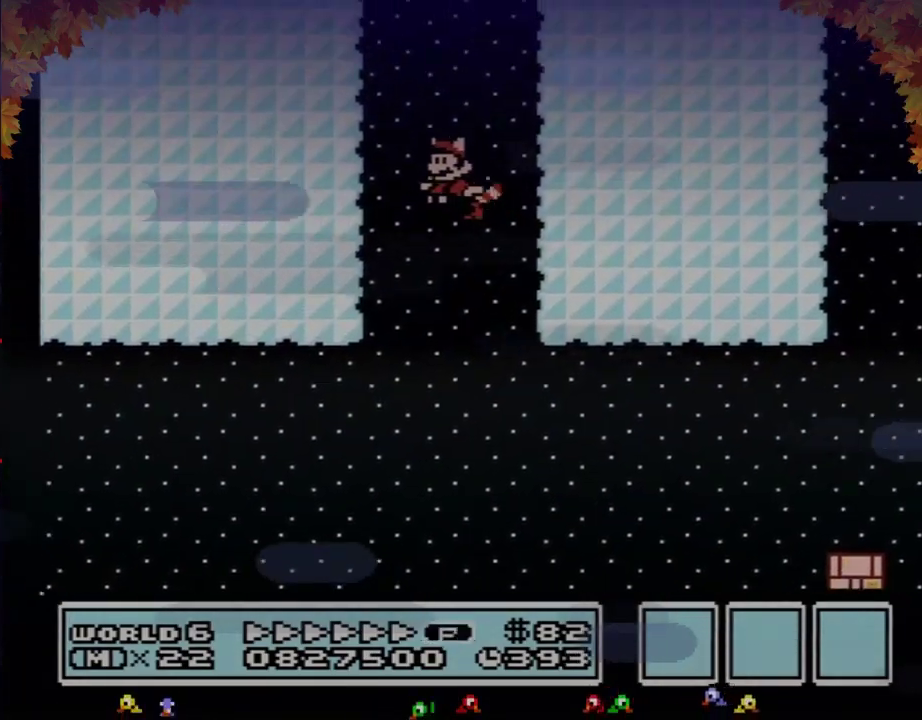
{"buttons": ["B"], "events": [[33, "DPAD_UP", "up"], [67, "A", "up"], [133, "A", "down"], [133, "DPAD_LEFT", "up"], [167, "A", "up"], [167, "DPAD_RIGHT", "down"], [233, "DPAD_RIGHT", "up"], [267, "A", "down"], [317, "A", "up"], [350, "A", "down"], [417, "A", "up"]]}
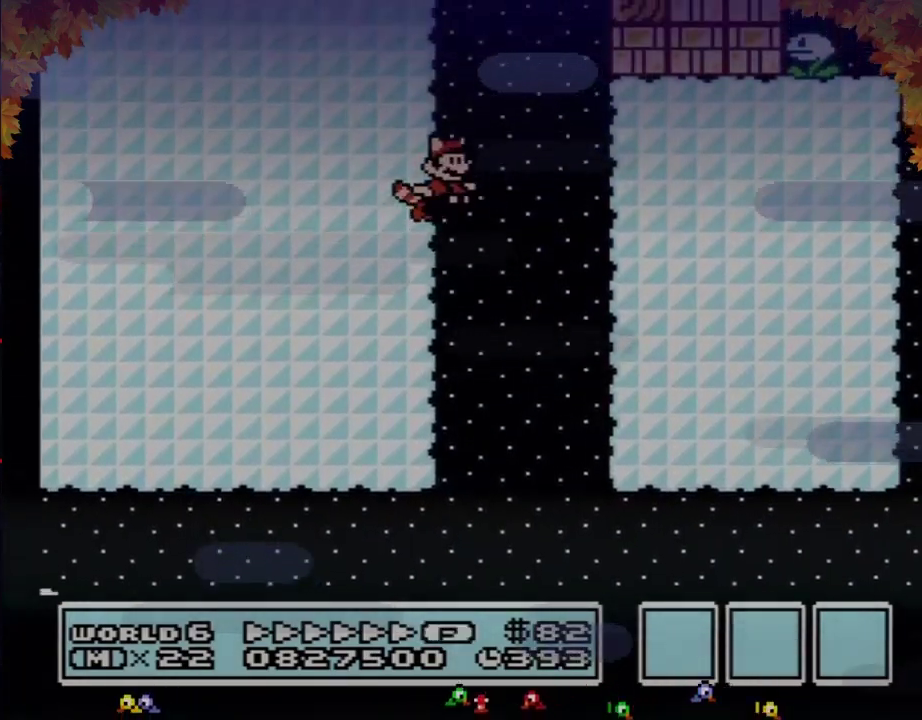
{"buttons": ["A", "B", "DPAD_RIGHT"], "events": [[17, "A", "down"], [67, "A", "up"], [233, "A", "down"], [283, "A", "up"], [500, "A", "down"], [500, "DPAD_RIGHT", "down"]]}
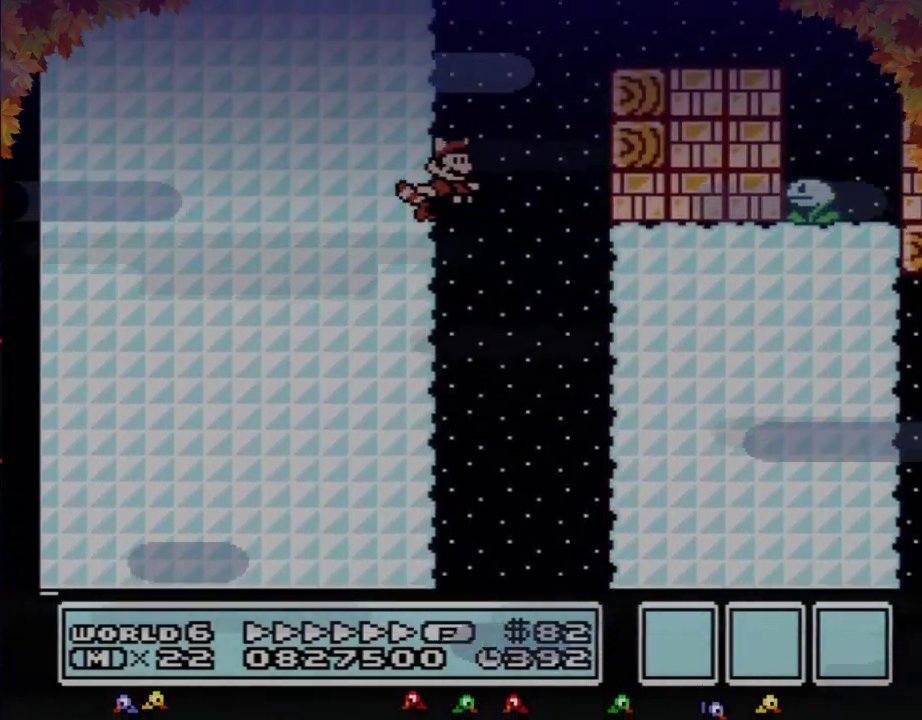
{"buttons": ["B", "DPAD_RIGHT"], "events": [[67, "A", "up"], [167, "A", "down"], [250, "A", "up"], [350, "A", "down"], [450, "A", "up"]]}
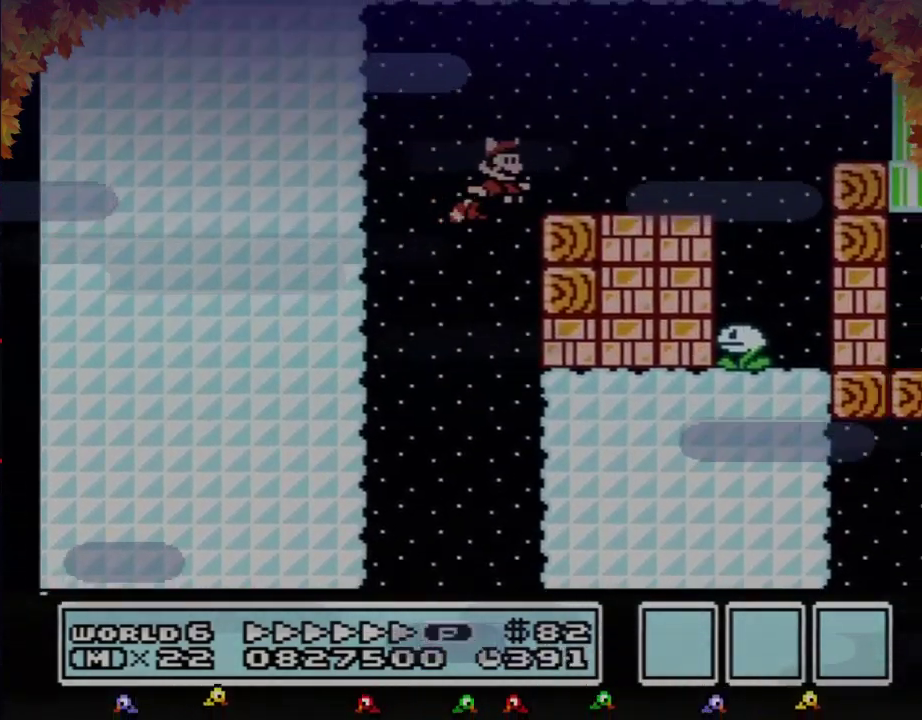
{"buttons": ["B", "DPAD_RIGHT"], "events": []}
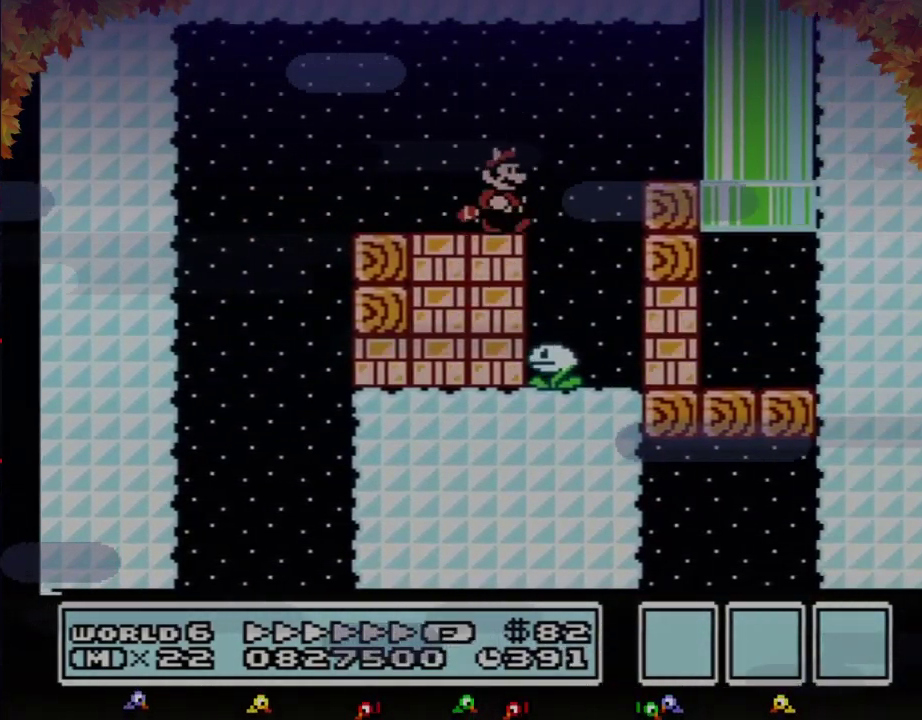
{"buttons": ["B"], "events": [[167, "B", "up"], [267, "B", "down"], [283, "DPAD_RIGHT", "up"]]}
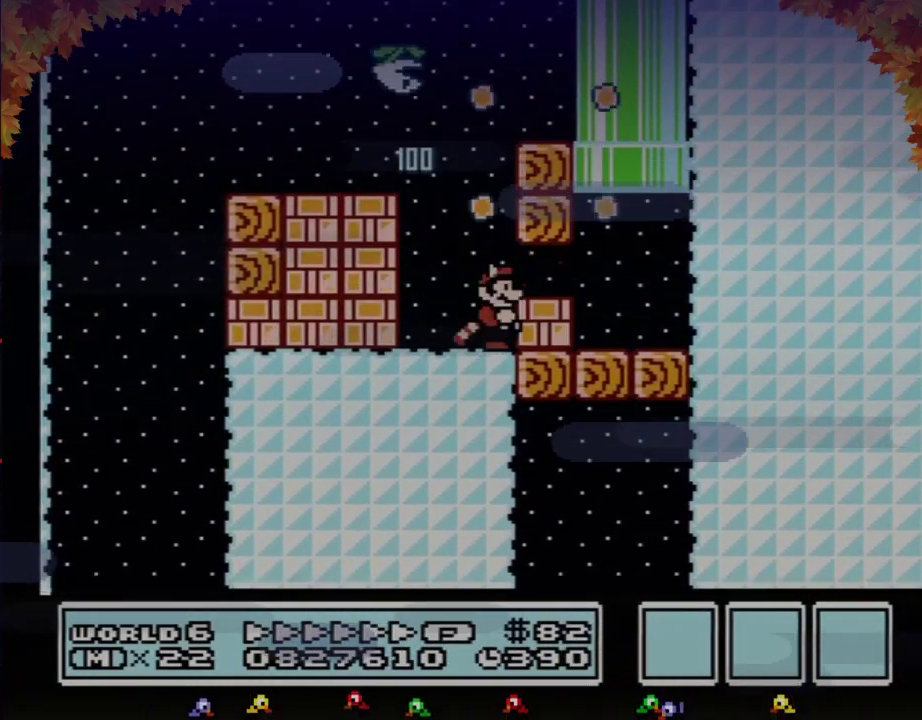
{"buttons": ["B", "DPAD_RIGHT"], "events": [[67, "DPAD_RIGHT", "down"], [100, "B", "up"], [167, "B", "down"]]}
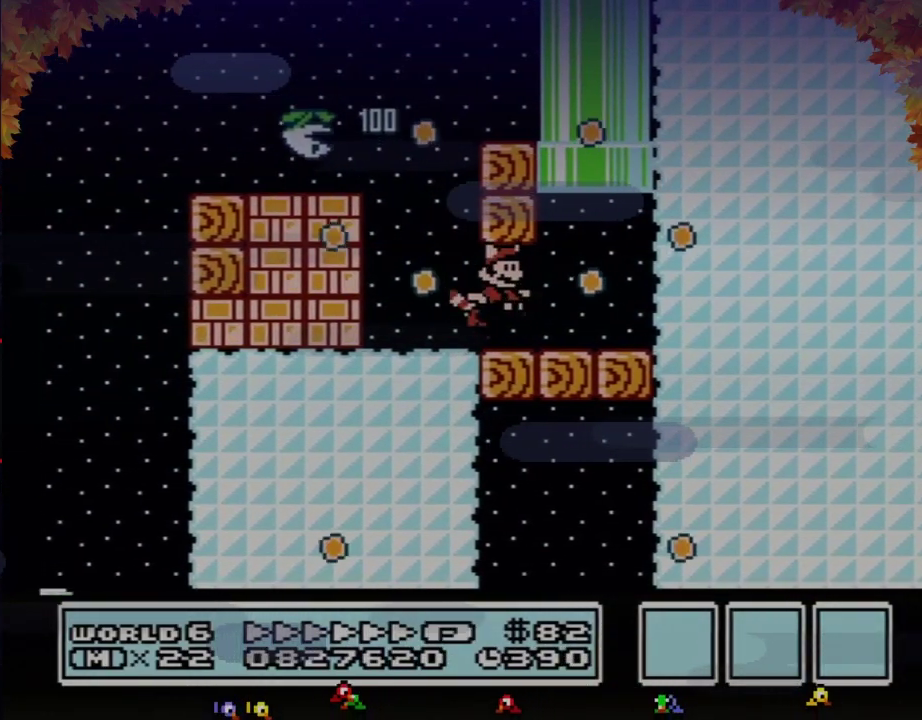
{"buttons": ["B"], "events": [[67, "A", "down"], [167, "A", "up"], [267, "A", "down"], [267, "DPAD_RIGHT", "up"], [300, "DPAD_LEFT", "down"], [333, "A", "up"], [333, "DPAD_UP", "down"], [433, "A", "down"], [433, "DPAD_LEFT", "up"], [500, "A", "up"], [500, "DPAD_UP", "up"]]}
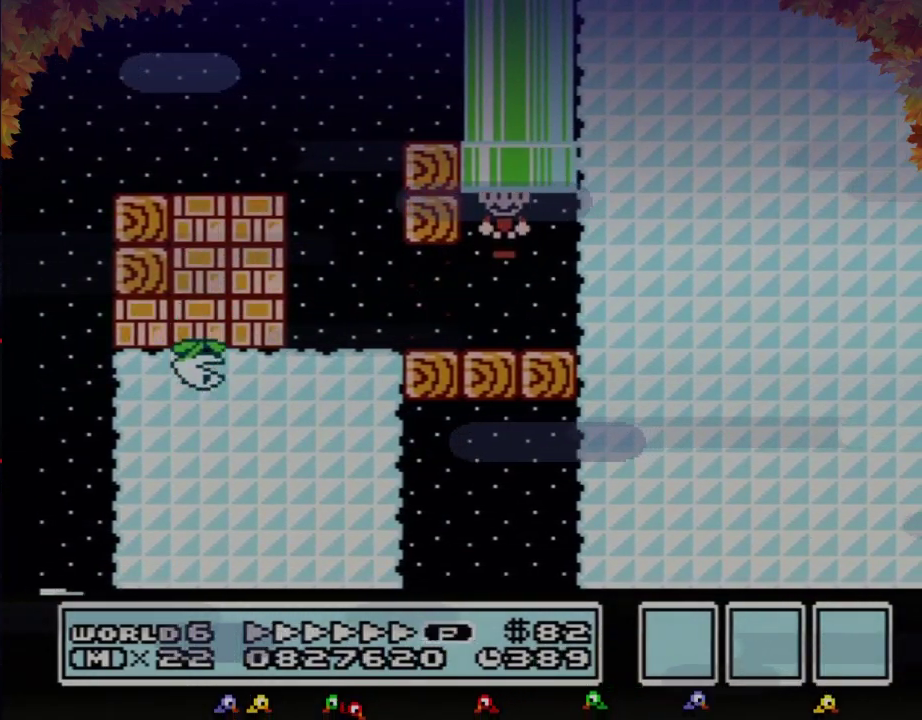
{"buttons": [], "events": [[50, "B", "up"], [150, "A", "down"], [217, "A", "up"]]}
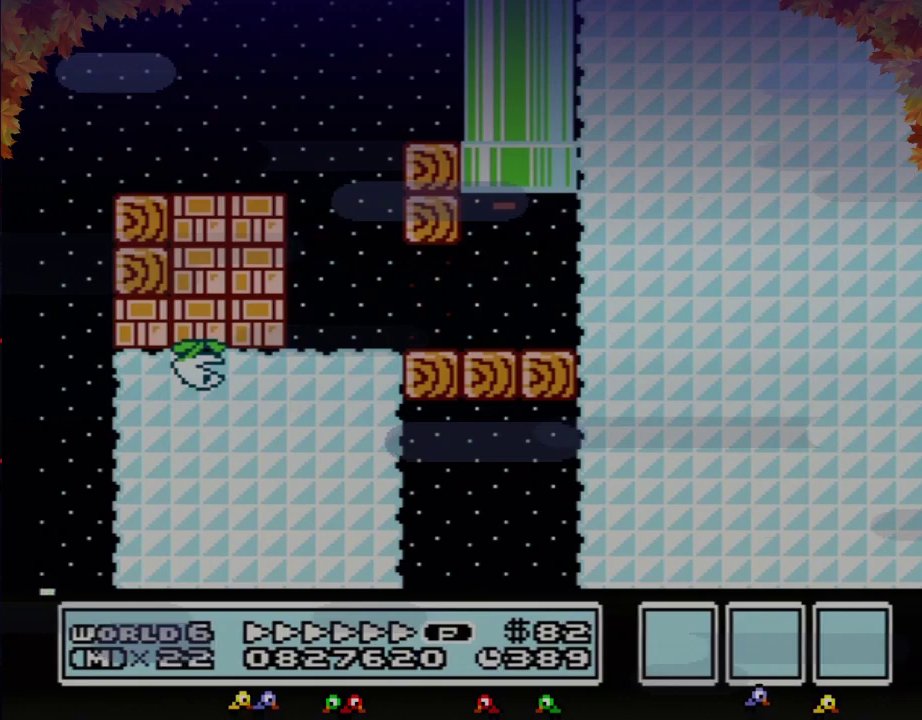
{"buttons": [], "events": [[17, "A", "down"], [83, "A", "up"], [217, "A", "down"], [283, "A", "up"]]}
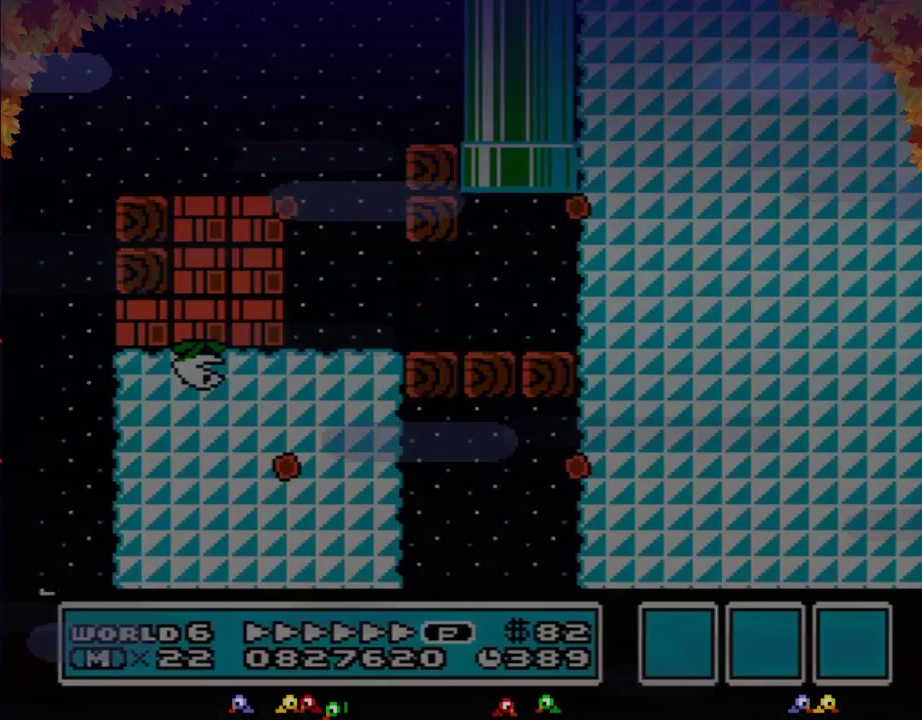
{"buttons": ["DPAD_RIGHT"], "events": [[467, "DPAD_RIGHT", "down"]]}
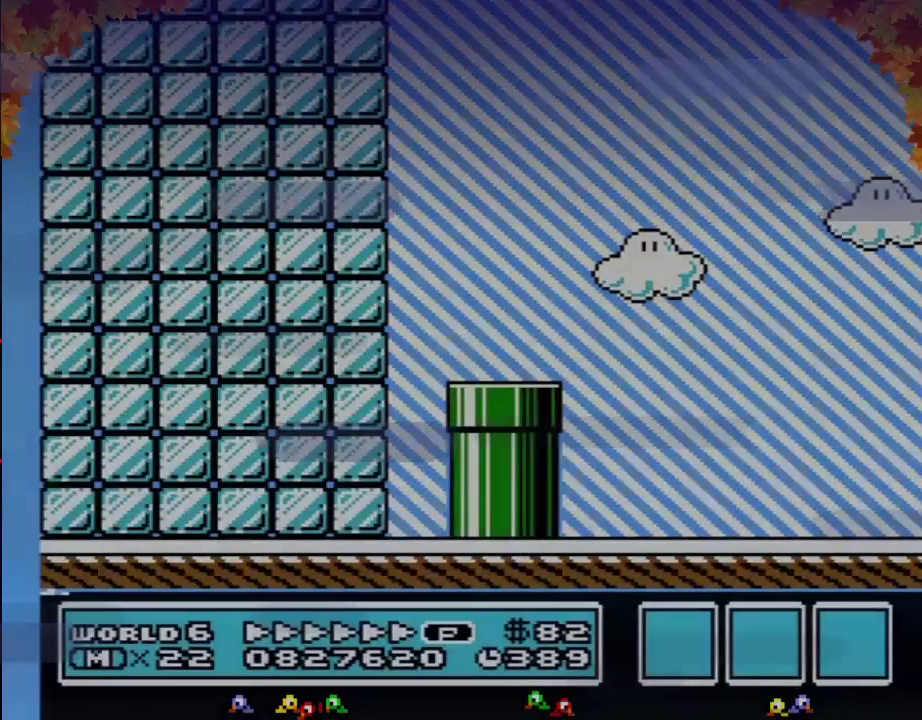
{"buttons": ["DPAD_RIGHT"], "events": []}
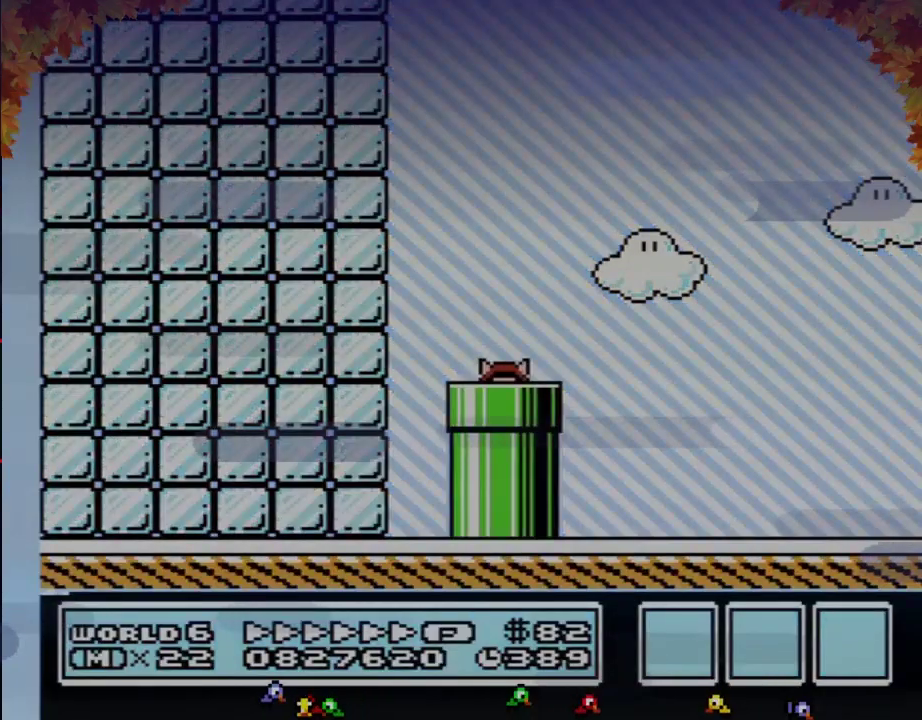
{"buttons": ["DPAD_RIGHT"], "events": []}
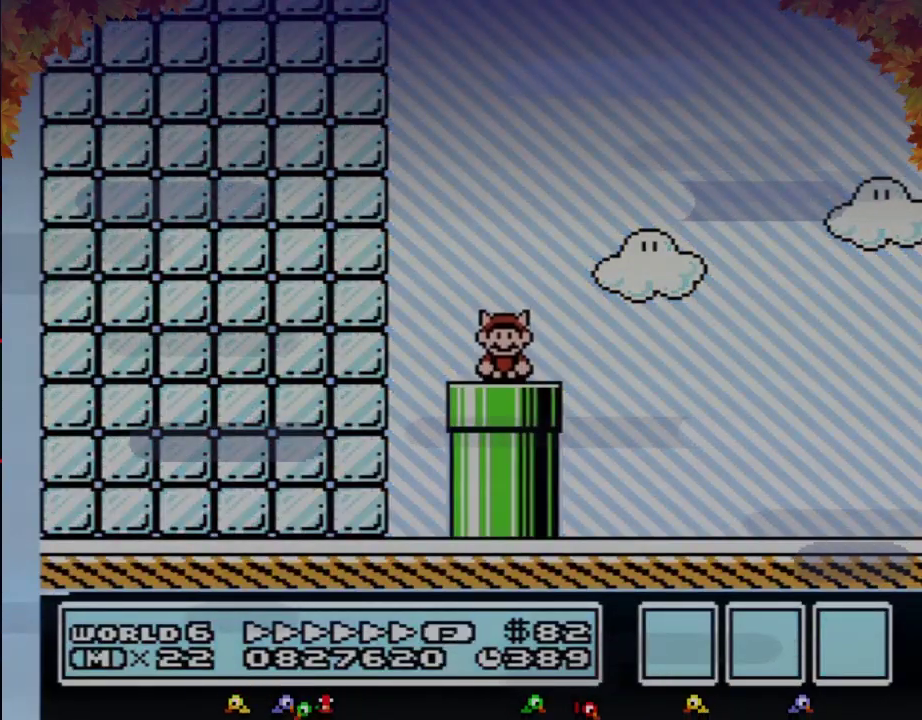
{"buttons": ["B", "DPAD_RIGHT"], "events": [[367, "A", "down"], [400, "B", "down"], [433, "A", "up"]]}
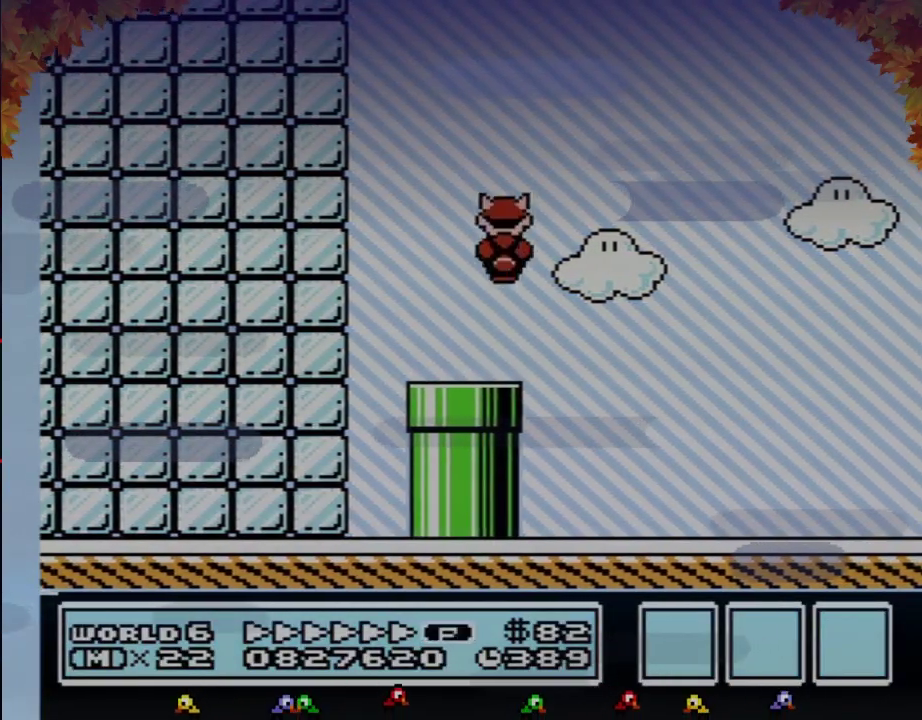
{"buttons": ["B", "DPAD_RIGHT"], "events": []}
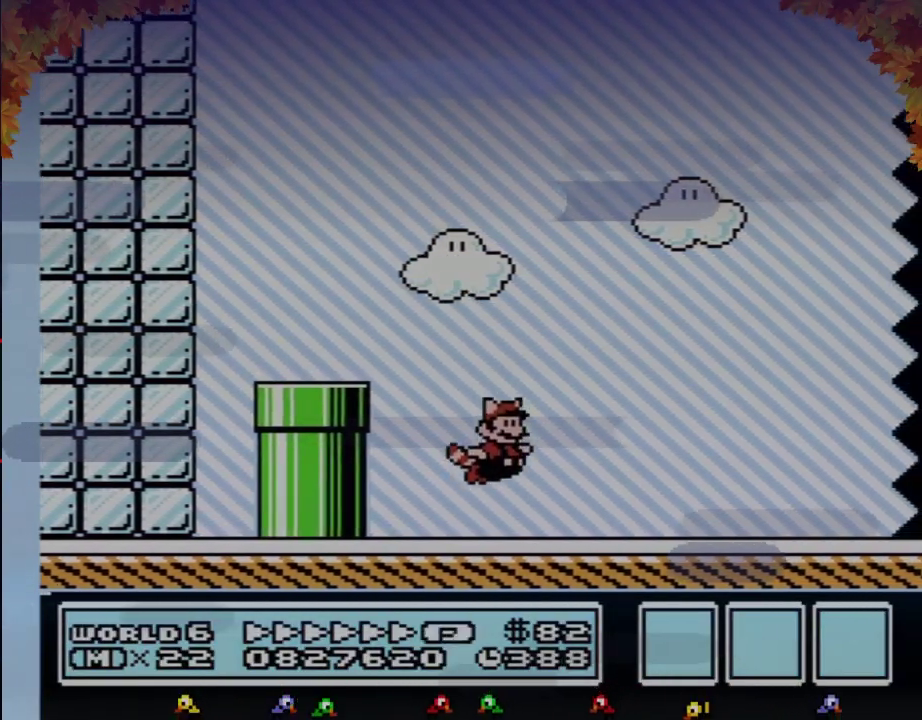
{"buttons": ["B", "DPAD_RIGHT"], "events": []}
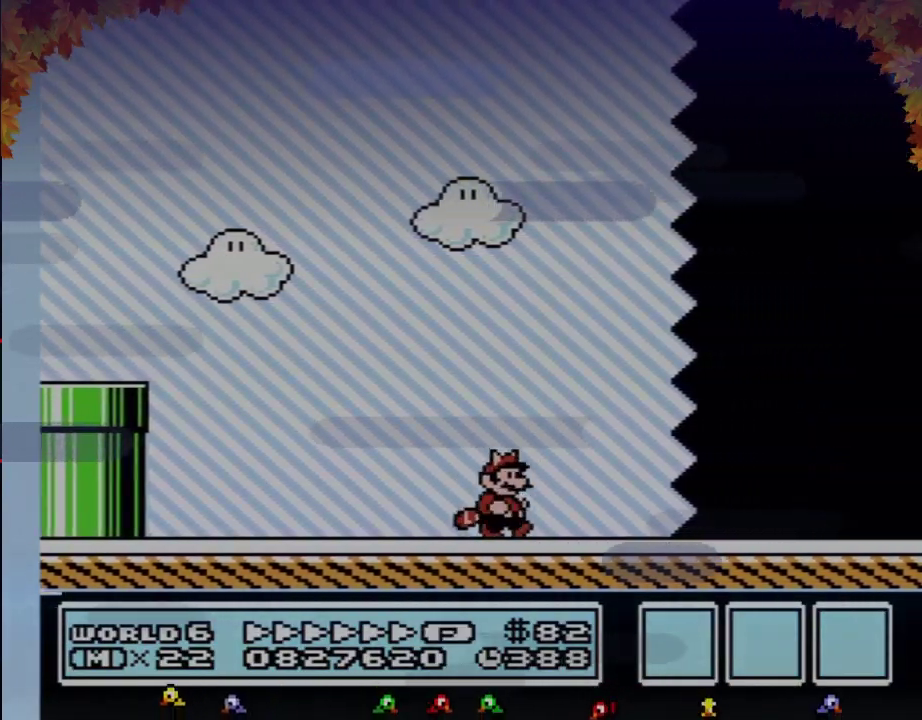
{"buttons": ["B", "DPAD_RIGHT"], "events": []}
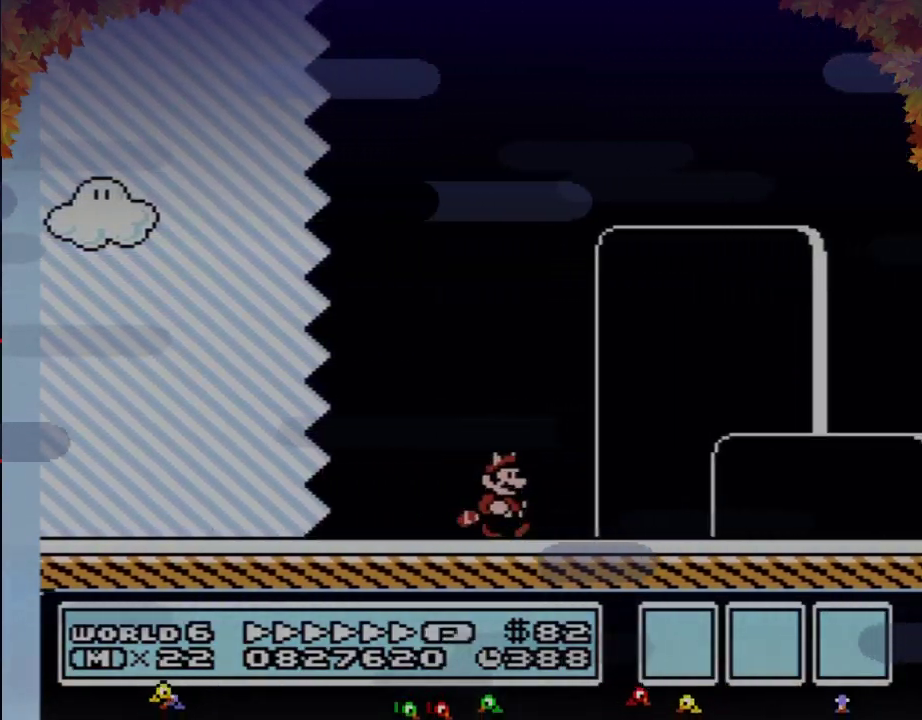
{"buttons": ["A", "B", "DPAD_RIGHT"], "events": [[467, "A", "down"]]}
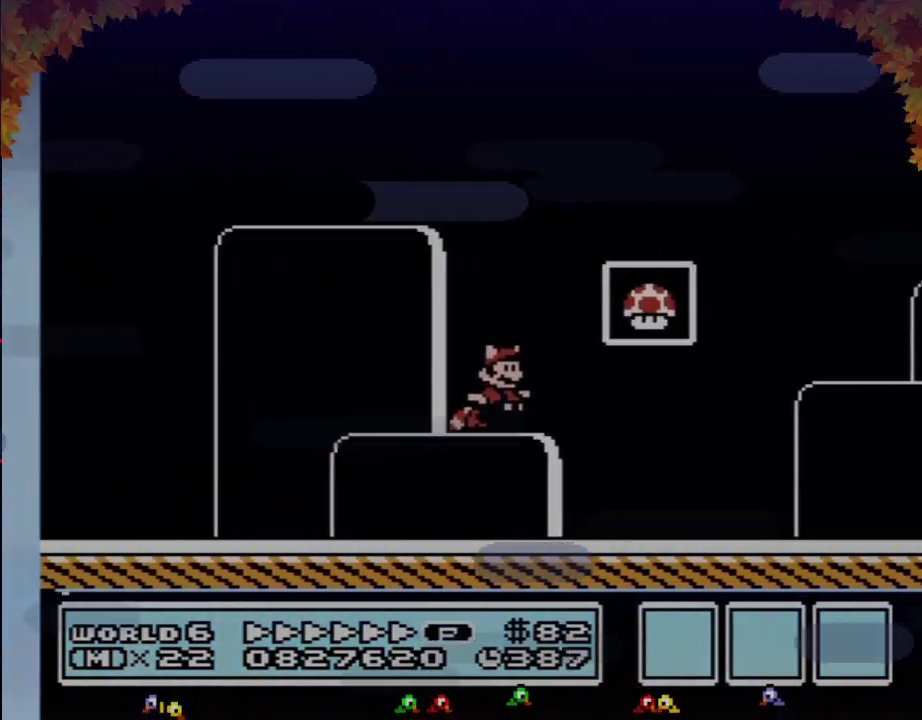
{"buttons": [], "events": [[183, "A", "up"], [250, "B", "up"], [267, "DPAD_RIGHT", "up"]]}